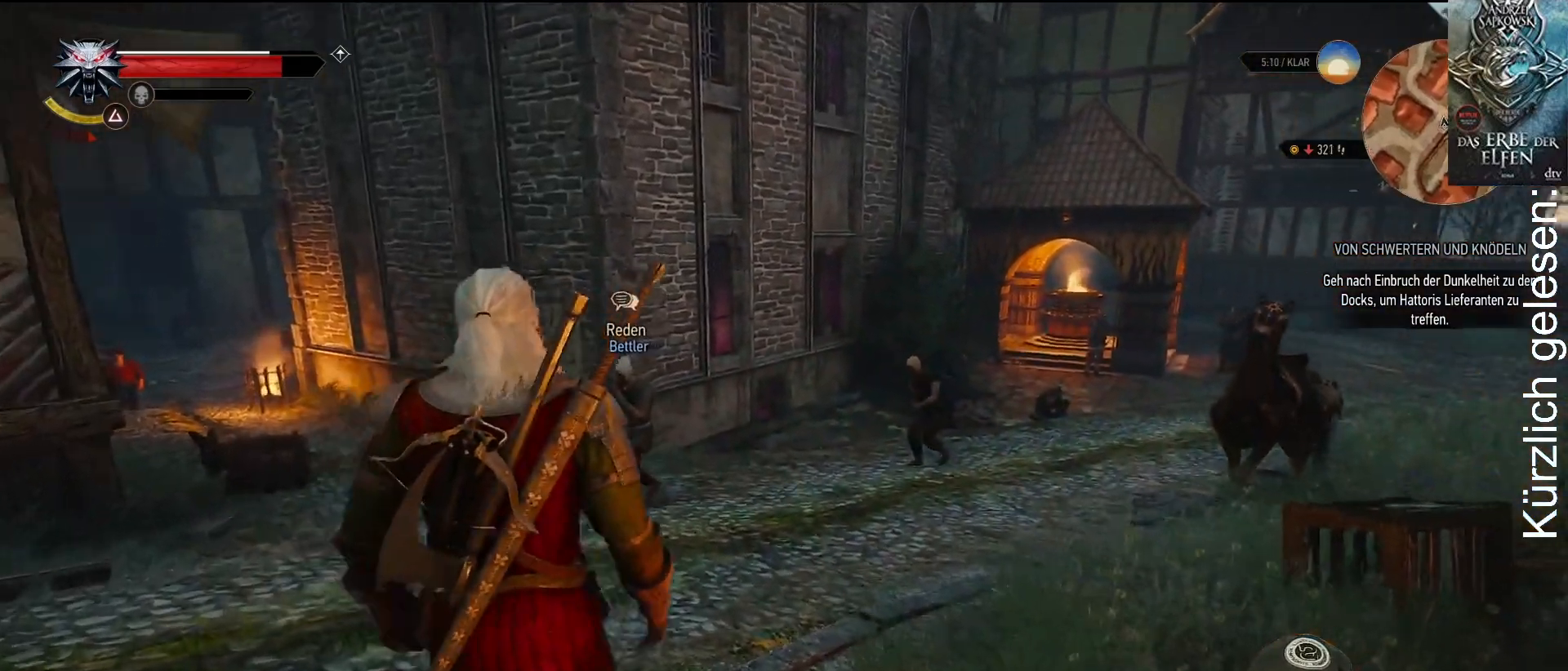
Gameplay with a controller (Xbox layout); each line is a JSON object with the inputs held at the frame after it. "events" lists button and stick changes between this image and that frame as [ms after this image, input, new state], when the widget could be followed in between.
{"buttons": [], "left_stick": "up-left", "right_stick": "center", "events": []}
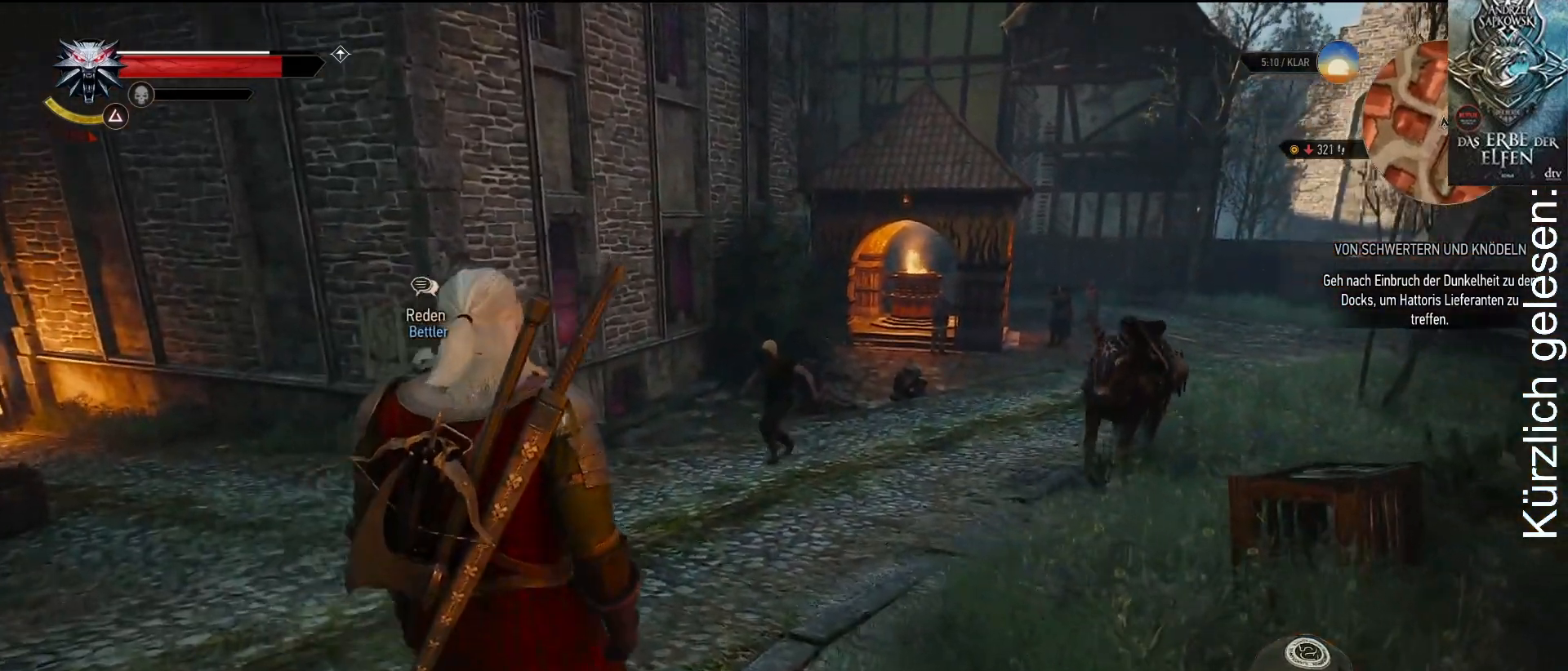
{"buttons": [], "left_stick": "up-left", "right_stick": "center", "events": []}
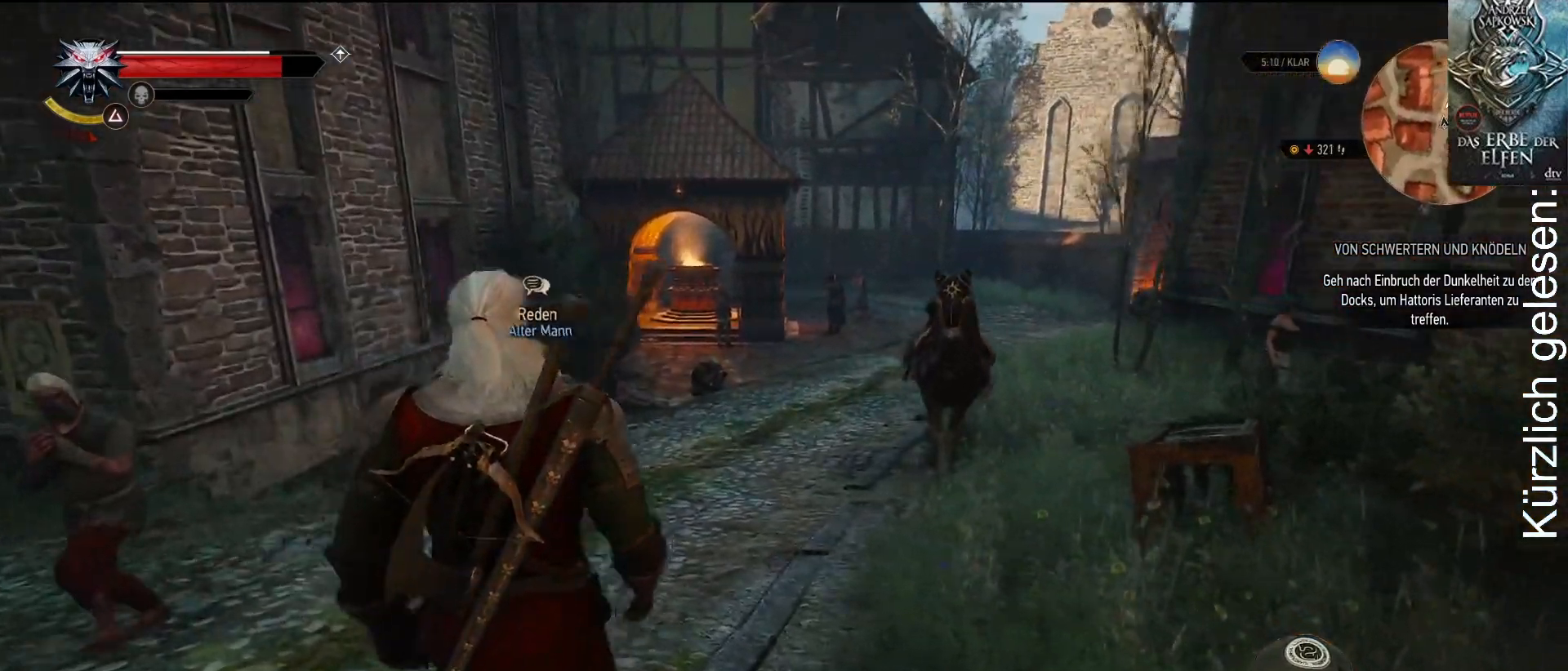
{"buttons": [], "left_stick": "up-left", "right_stick": "center", "events": []}
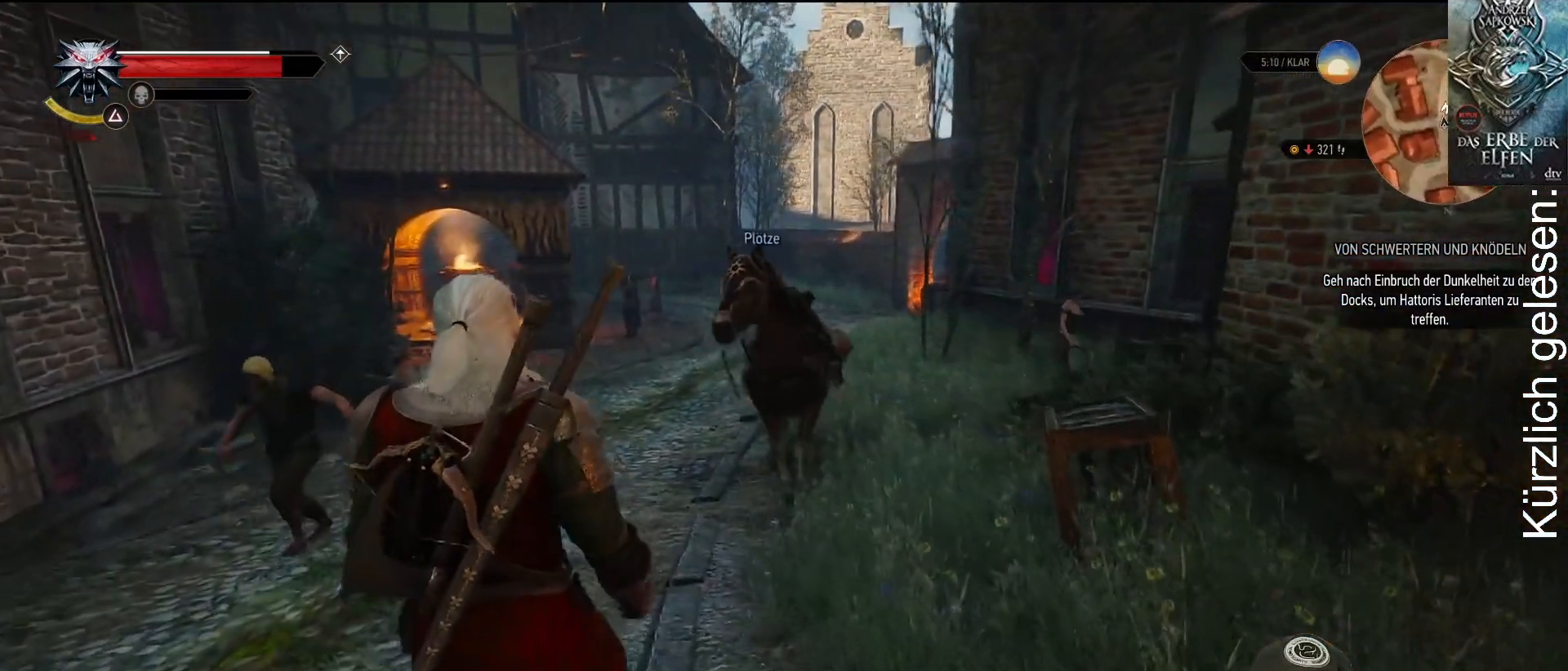
{"buttons": [], "left_stick": "up-left", "right_stick": "center", "events": []}
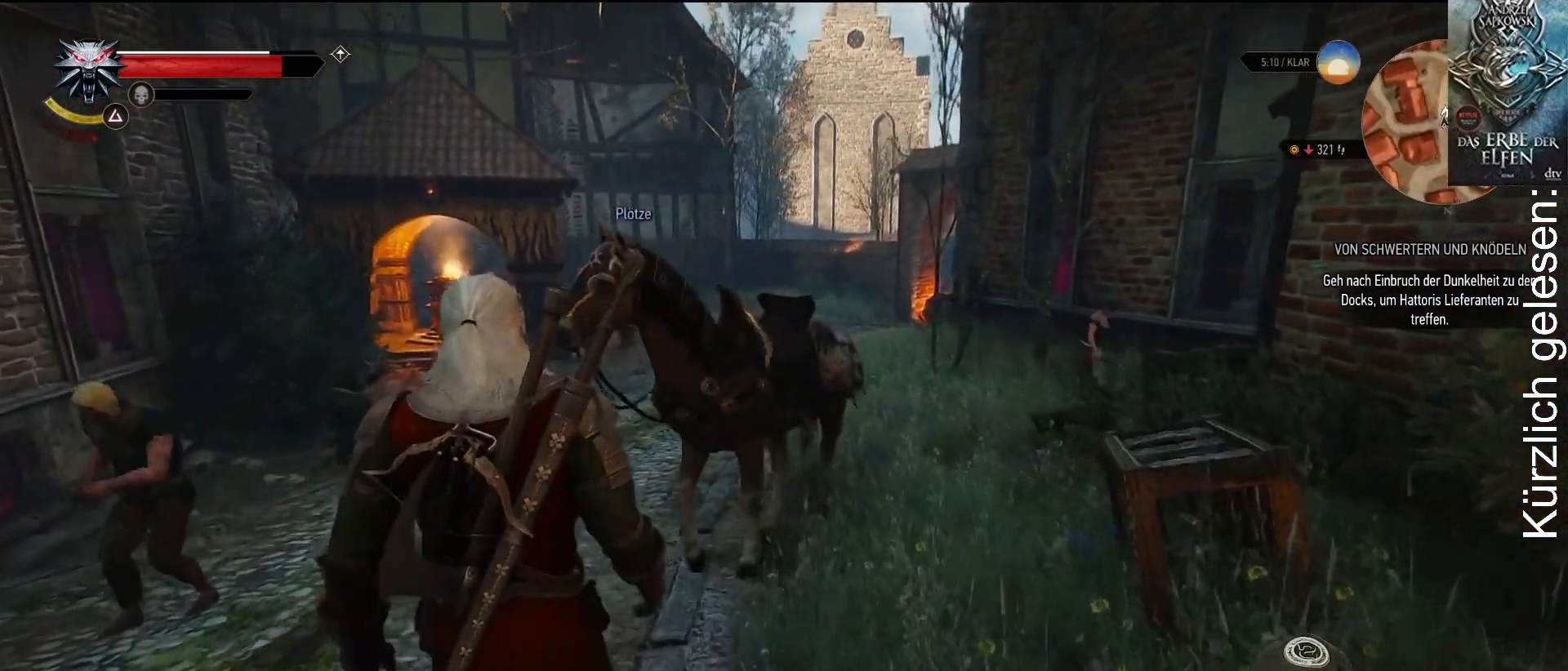
{"buttons": [], "left_stick": "up-left", "right_stick": "center", "events": []}
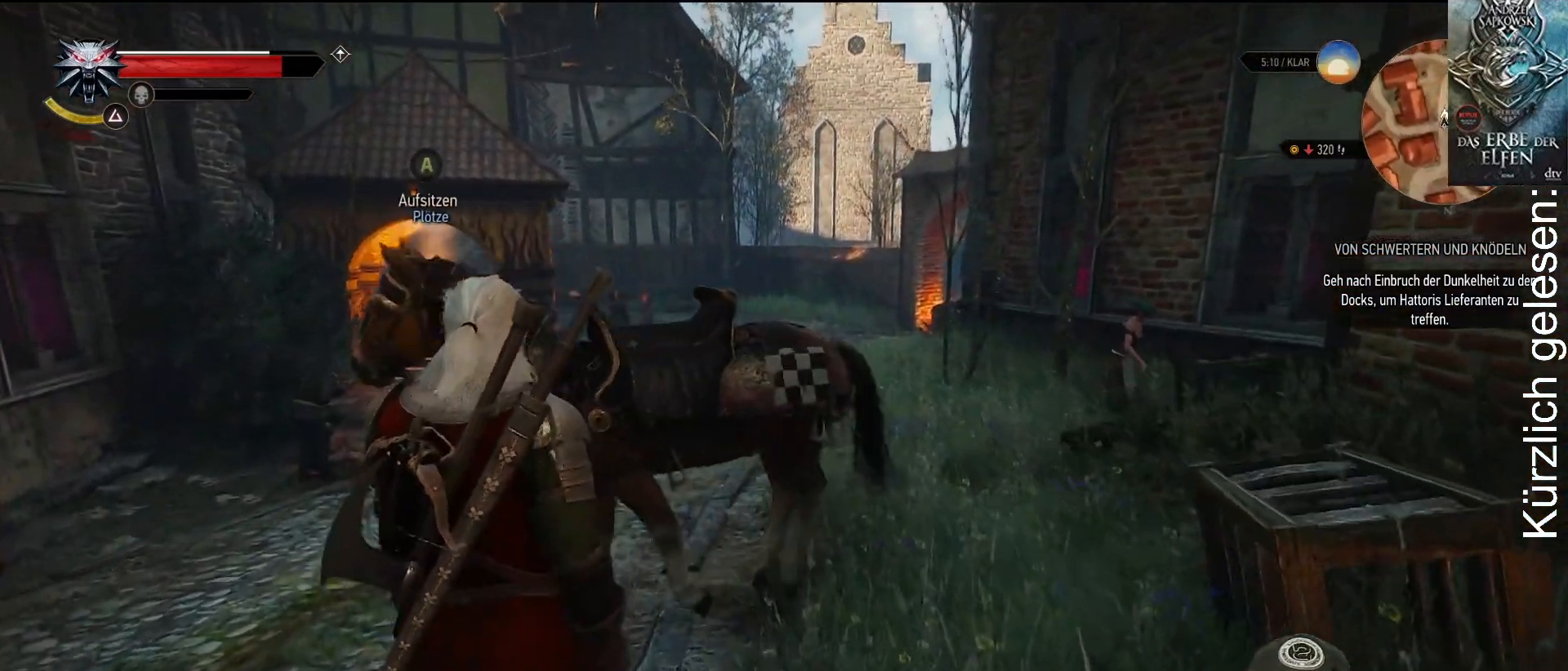
{"buttons": [], "left_stick": "up-left", "right_stick": "center", "events": [[100, "A", "down"], [200, "A", "up"]]}
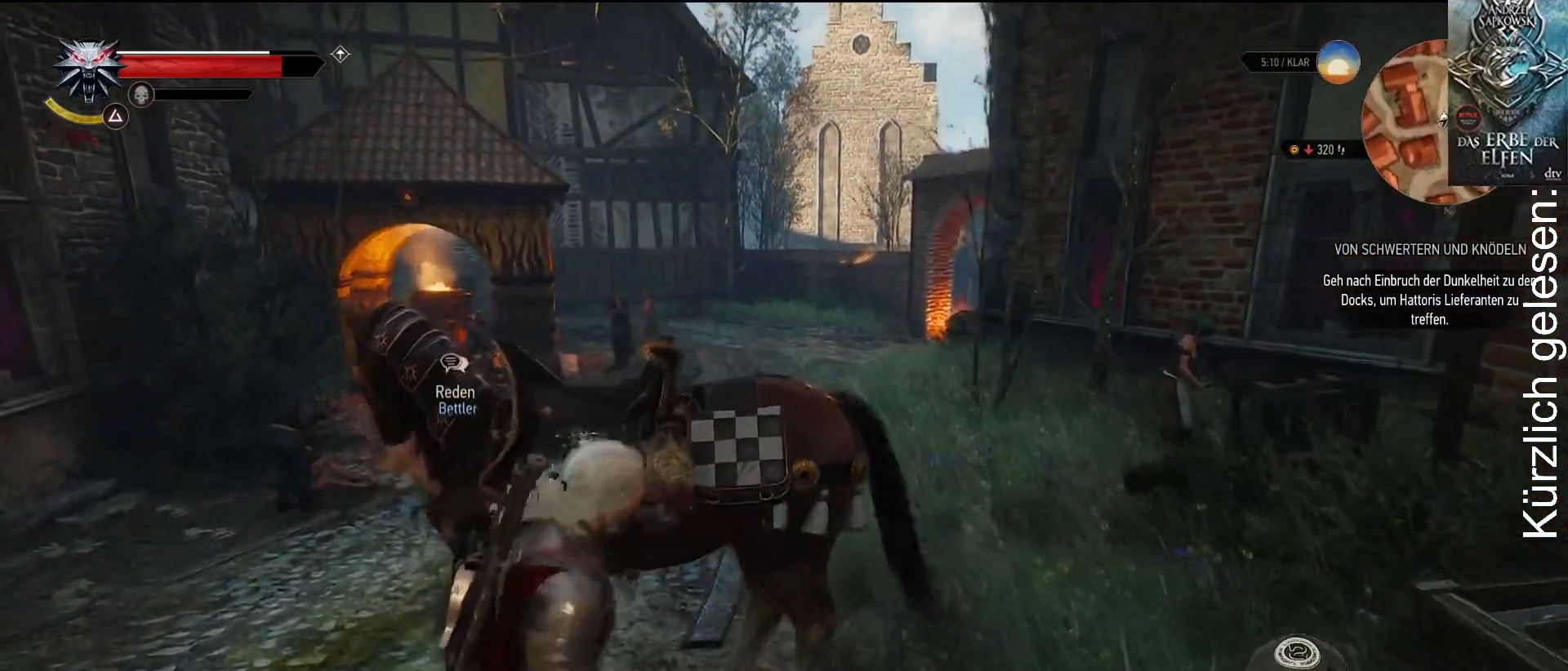
{"buttons": [], "left_stick": "center", "right_stick": "center", "events": [[167, "left_stick", "center"]]}
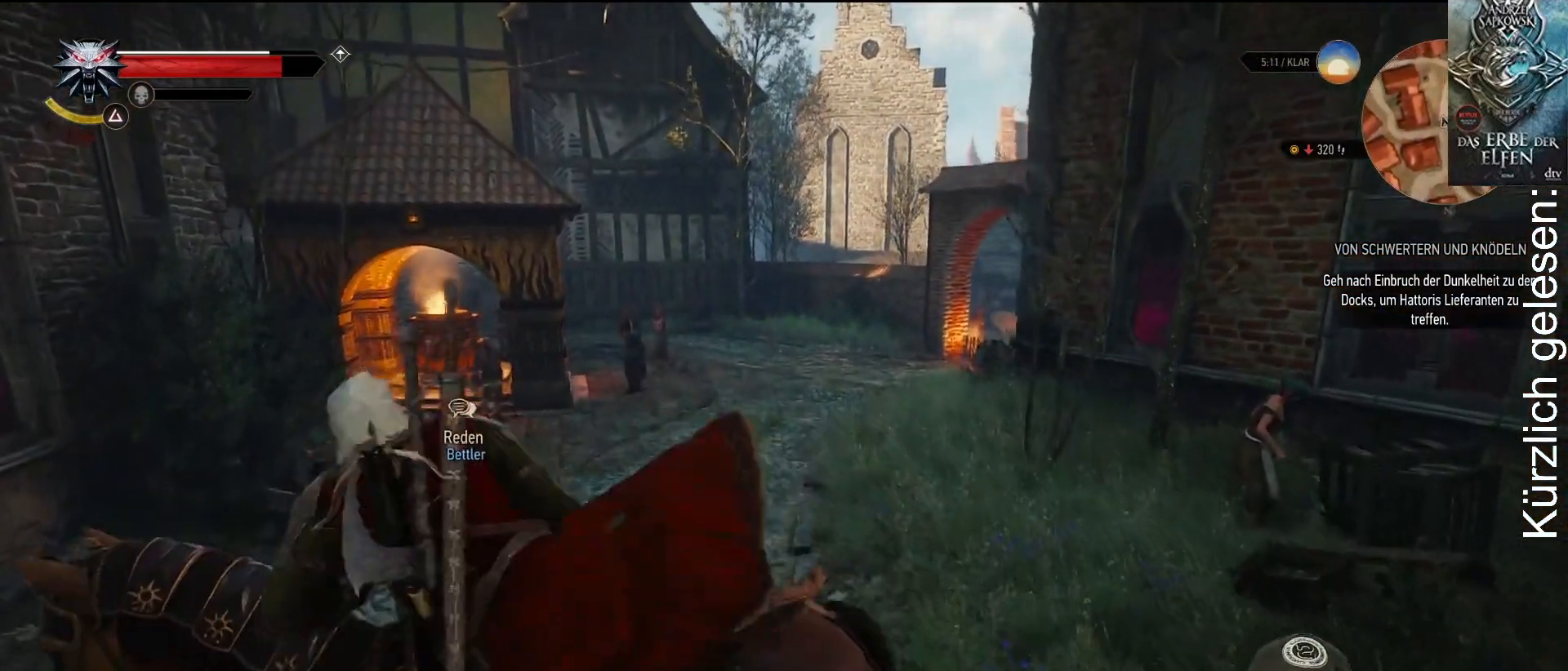
{"buttons": [], "left_stick": "center", "right_stick": "right", "events": [[417, "right_stick", "right"]]}
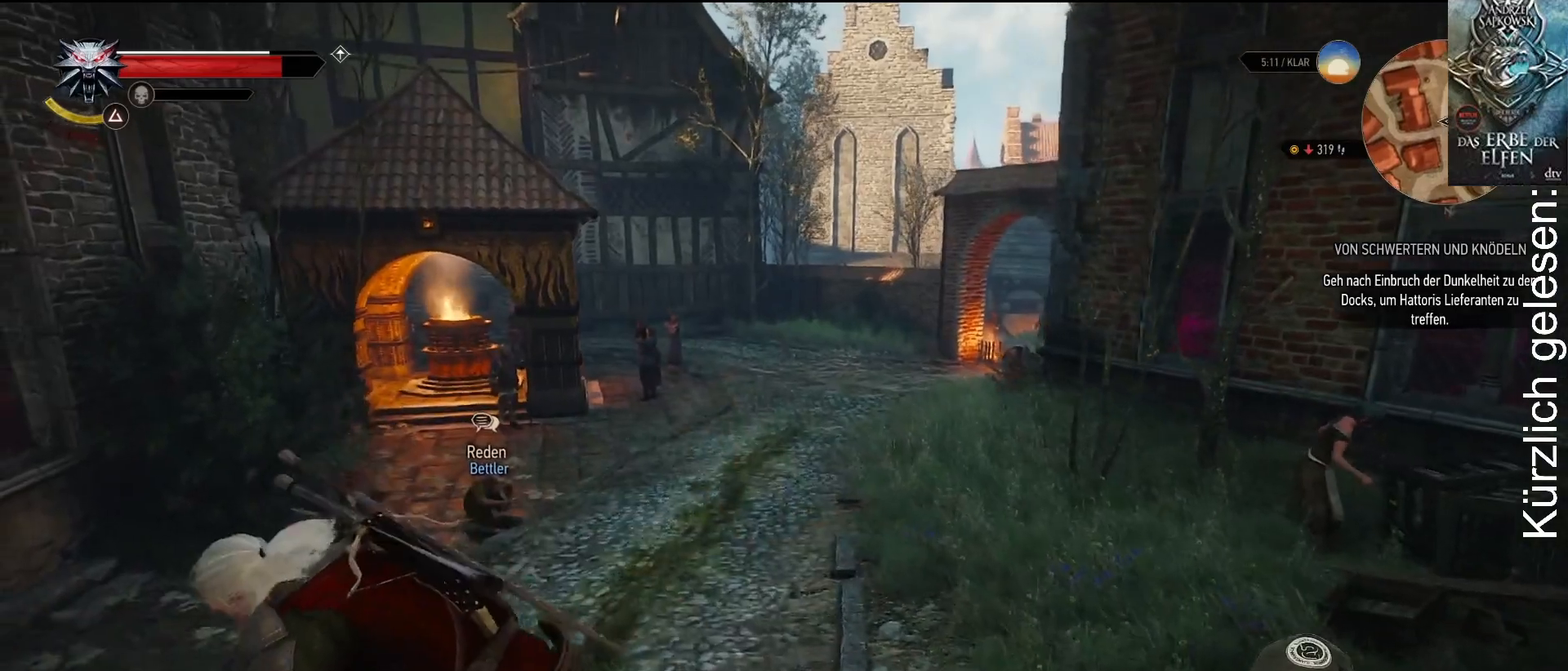
{"buttons": [], "left_stick": "center", "right_stick": "right", "events": []}
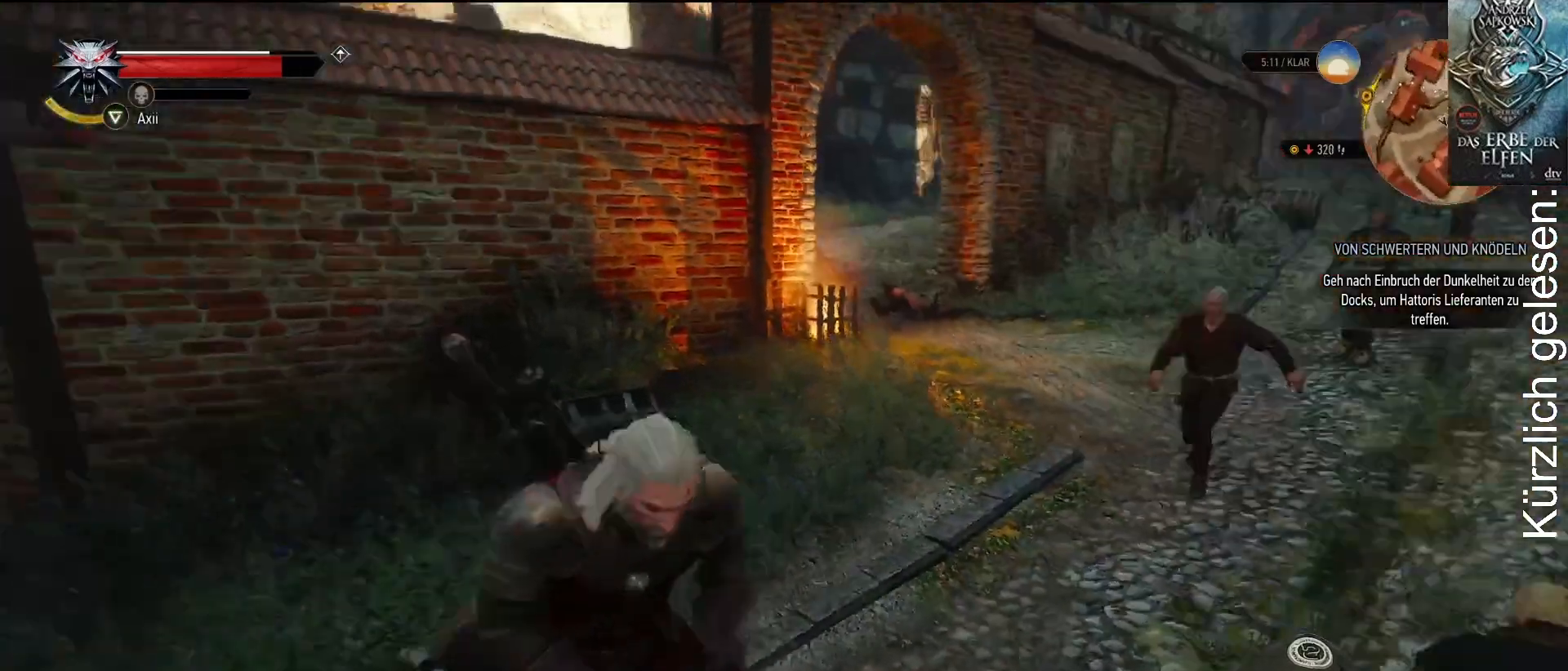
{"buttons": [], "left_stick": "up-left", "right_stick": "center", "events": [[17, "left_stick", "up"], [33, "right_stick", "center"], [467, "left_stick", "up-left"]]}
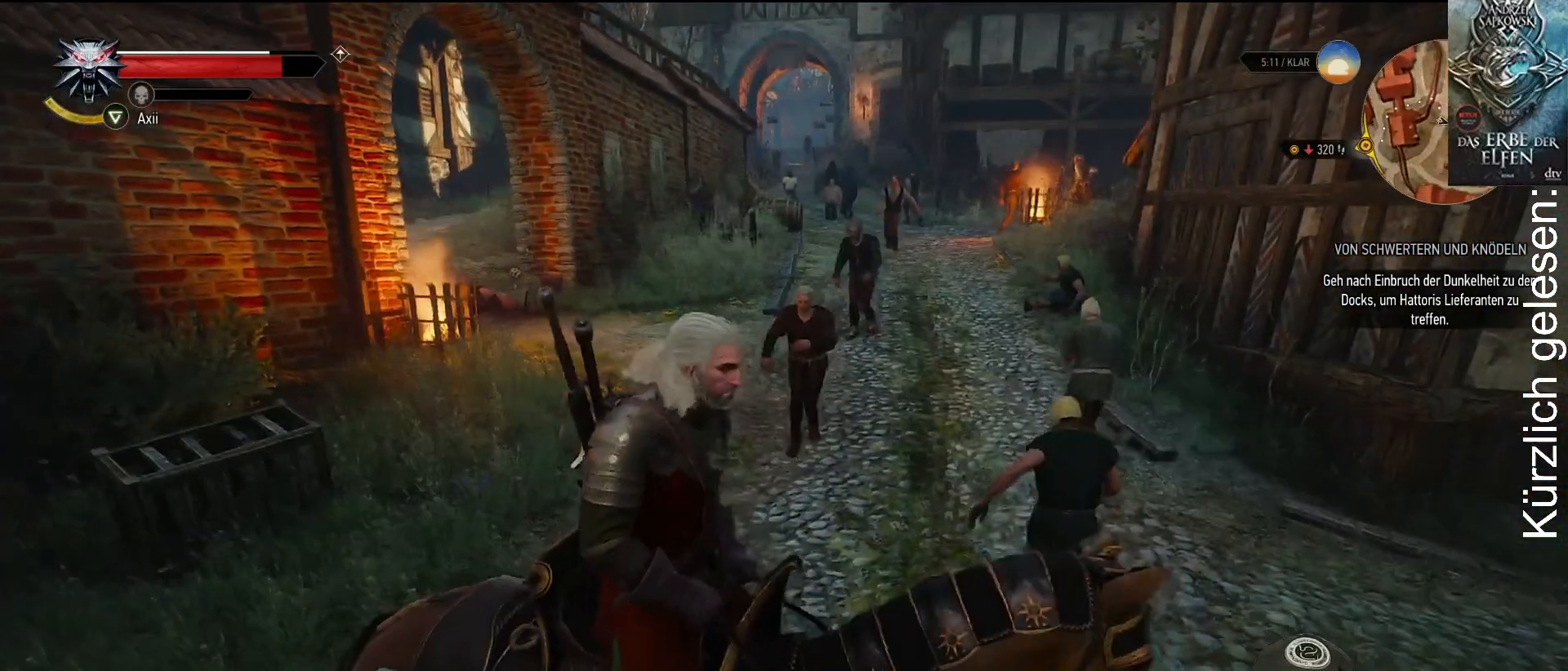
{"buttons": [], "left_stick": "up-left", "right_stick": "center", "events": []}
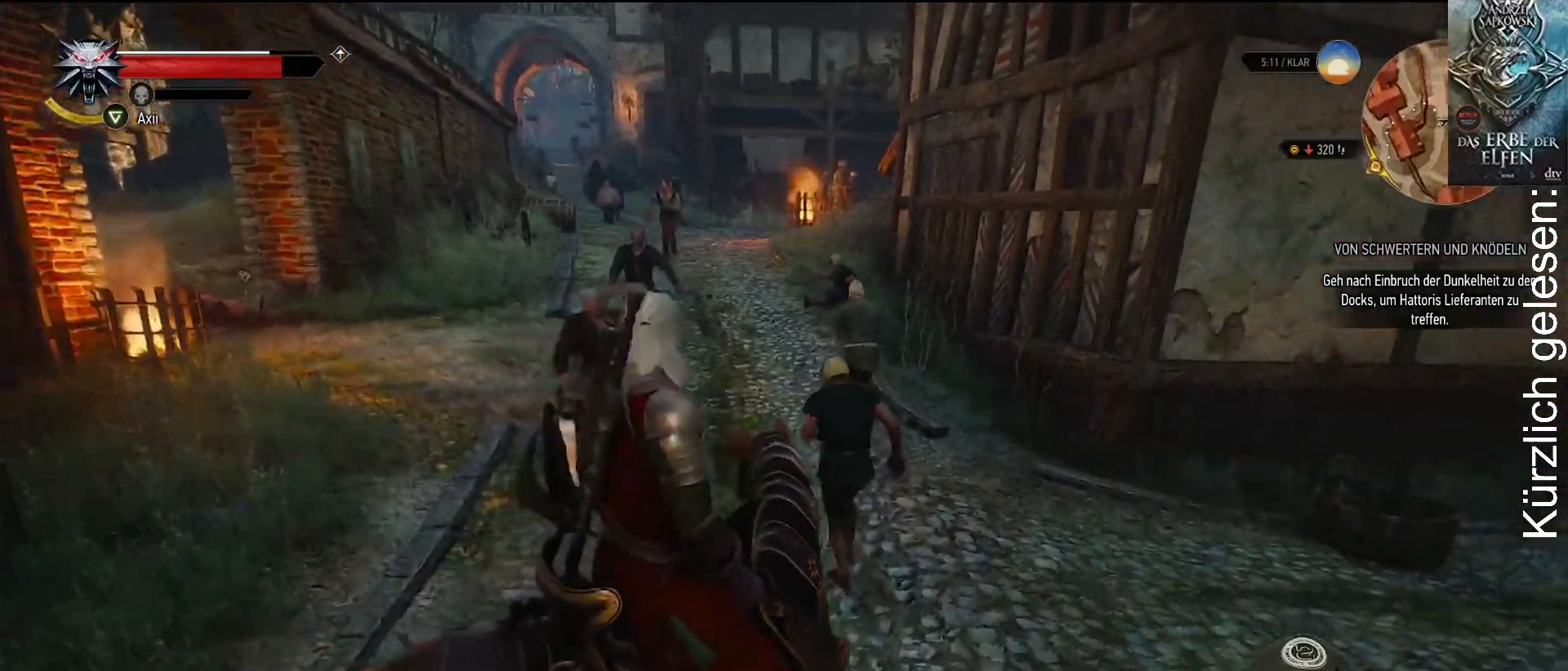
{"buttons": [], "left_stick": "up-left", "right_stick": "center", "events": []}
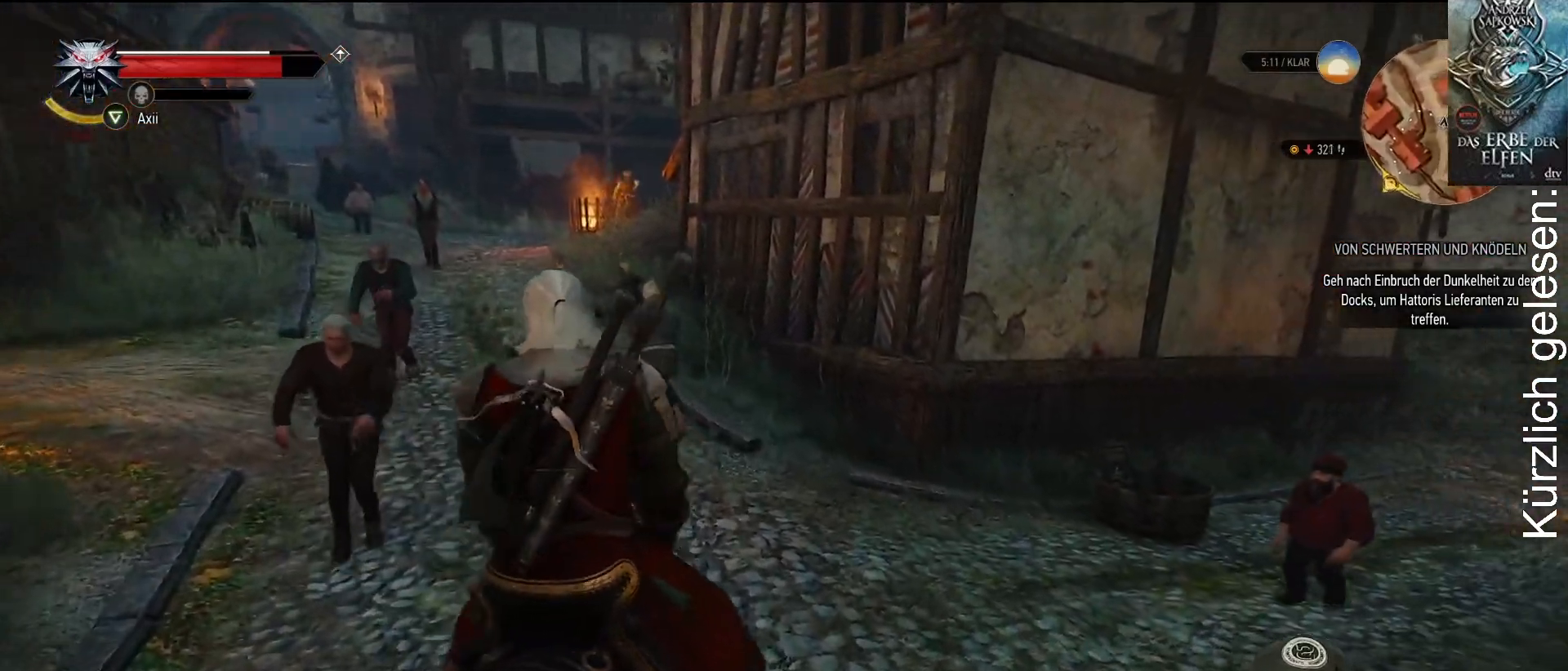
{"buttons": [], "left_stick": "up-left", "right_stick": "center", "events": []}
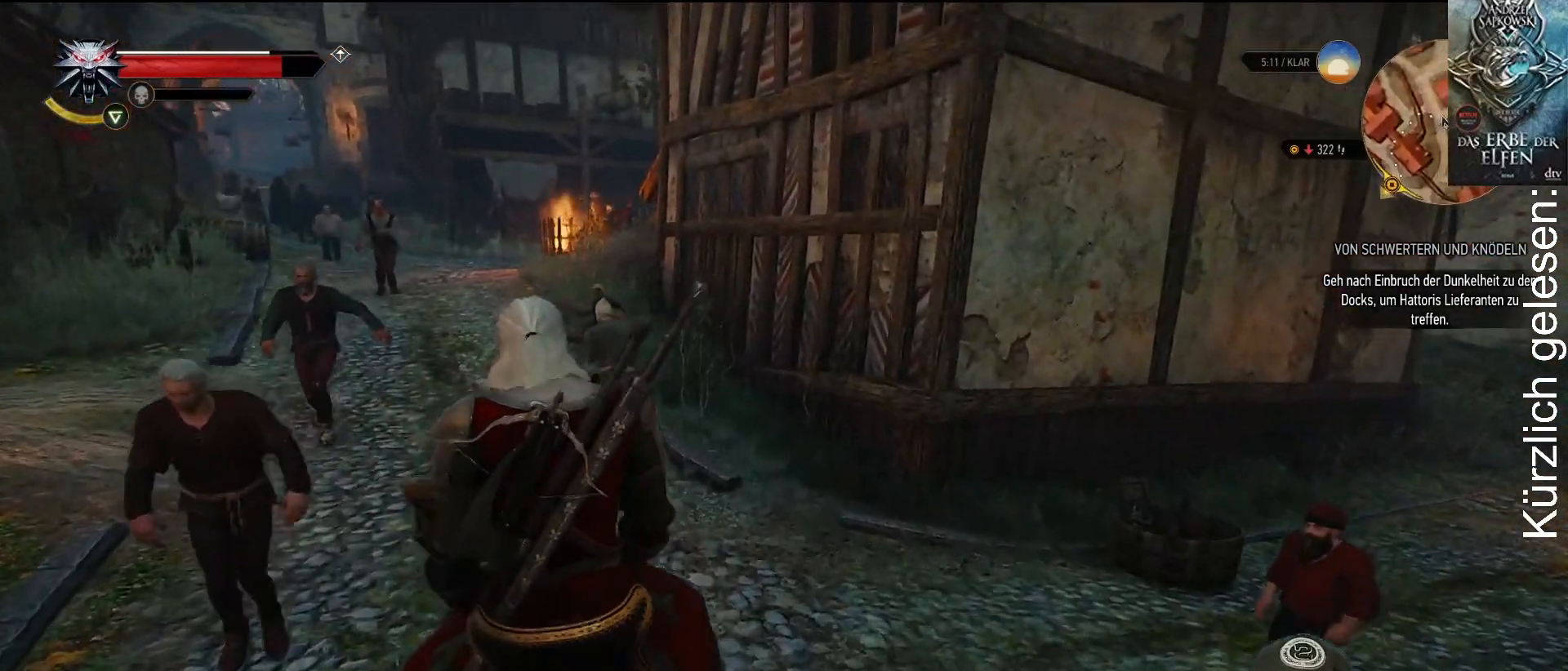
{"buttons": [], "left_stick": "up-left", "right_stick": "center", "events": []}
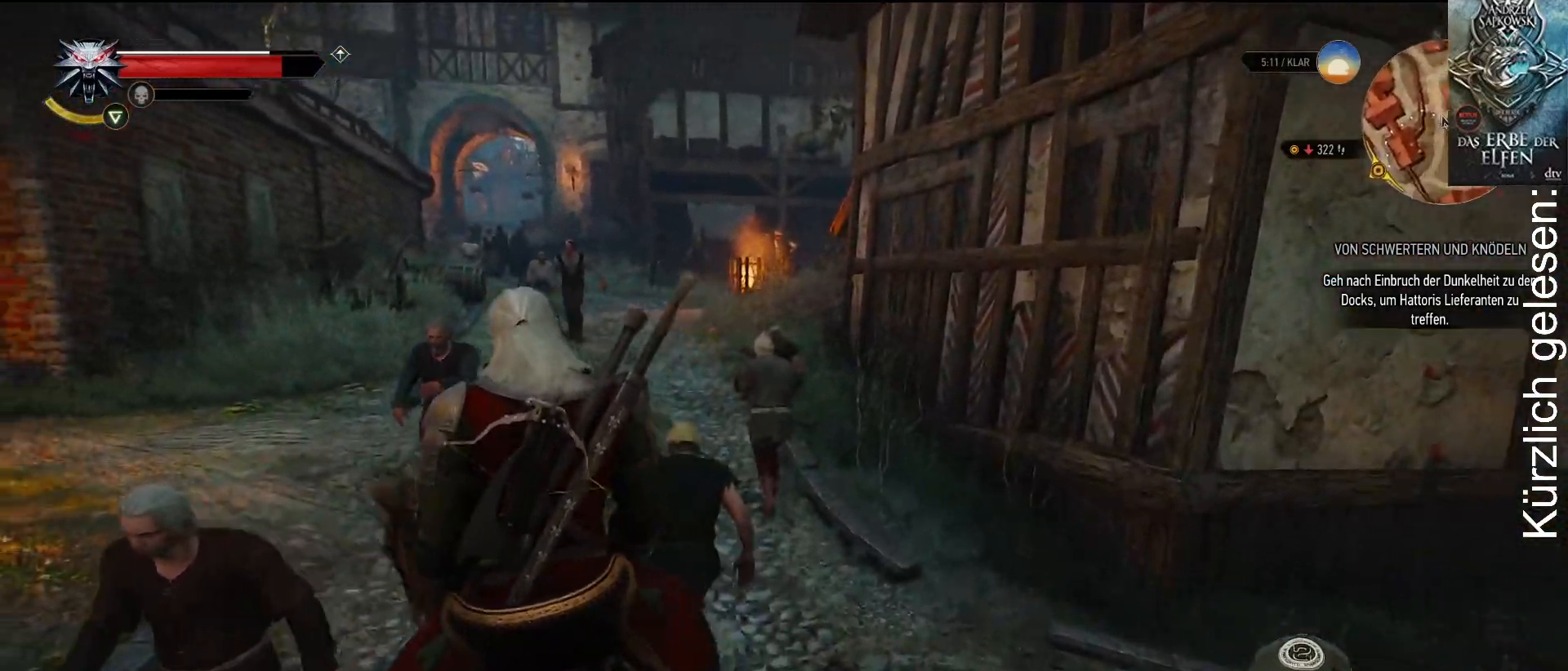
{"buttons": [], "left_stick": "up-left", "right_stick": "center", "events": []}
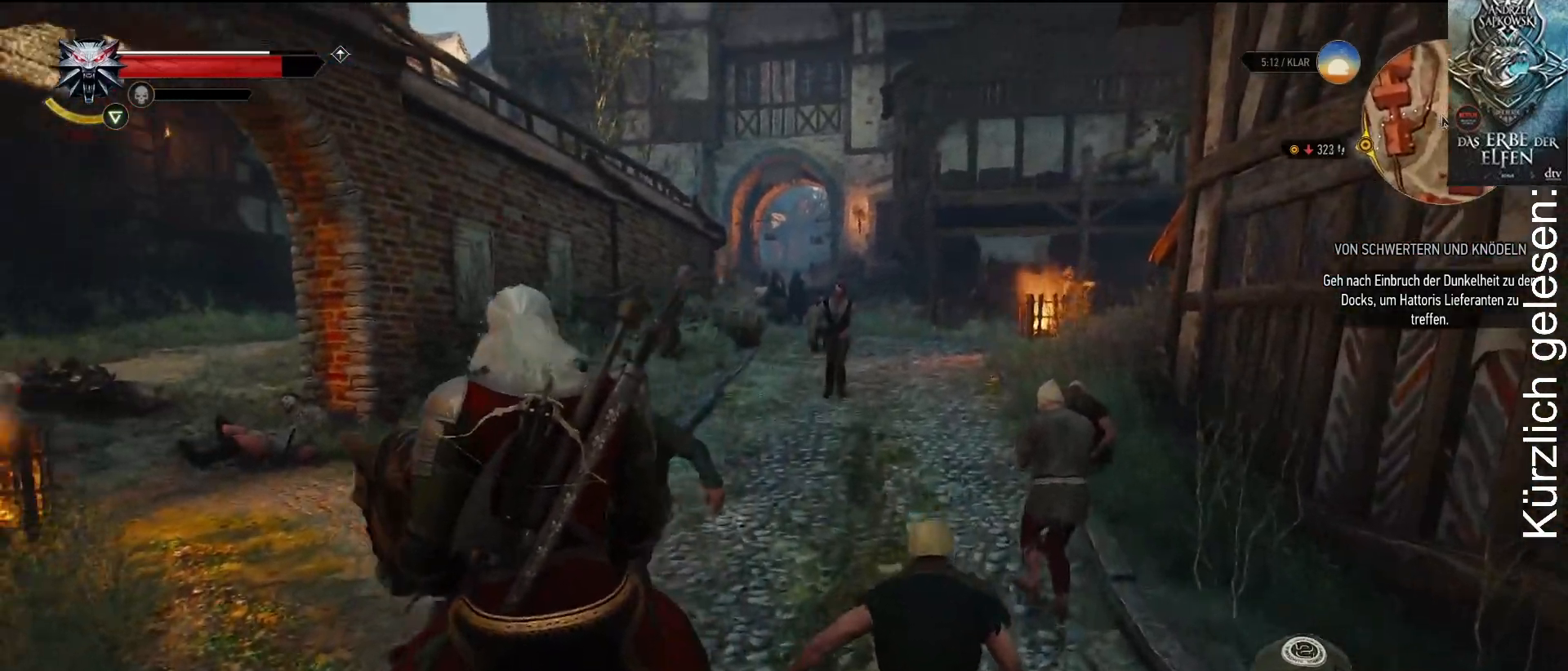
{"buttons": [], "left_stick": "up-left", "right_stick": "center", "events": []}
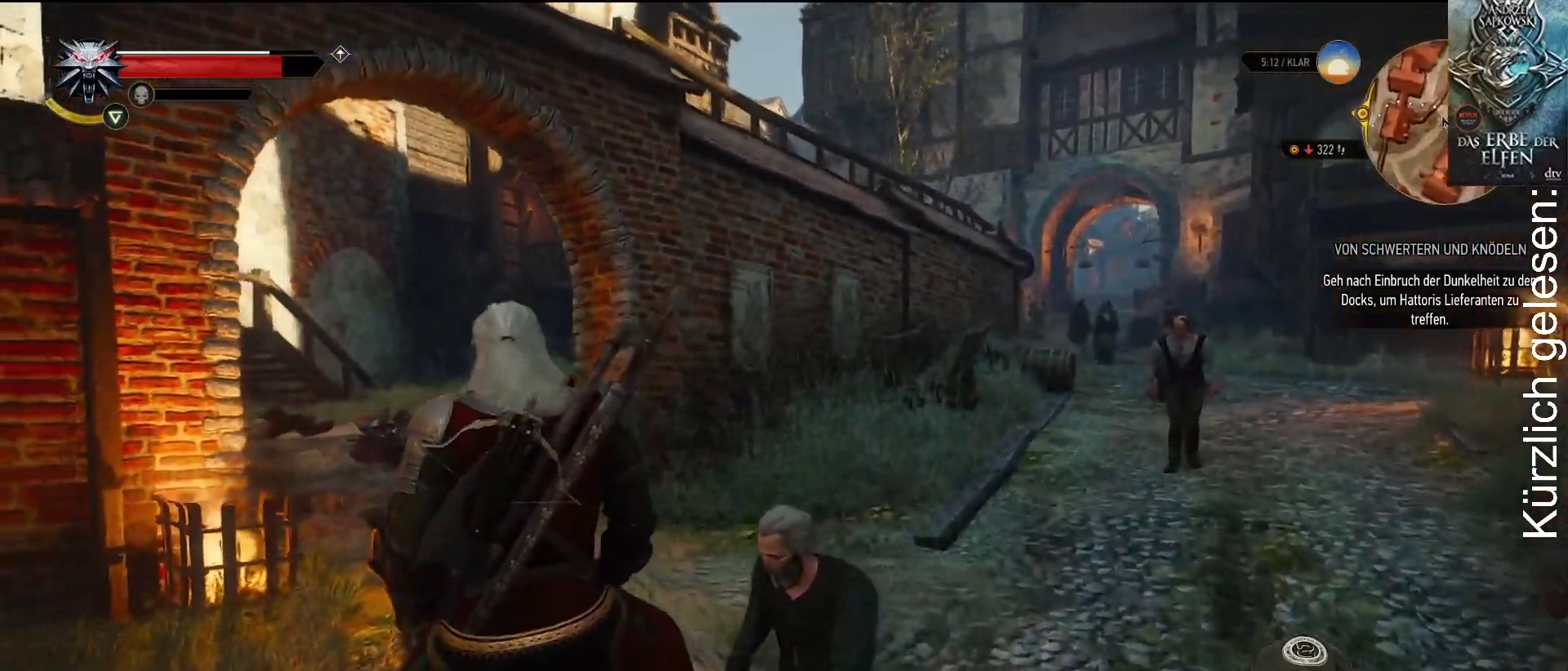
{"buttons": [], "left_stick": "up", "right_stick": "down-left", "events": [[83, "left_stick", "up"], [500, "right_stick", "down-left"]]}
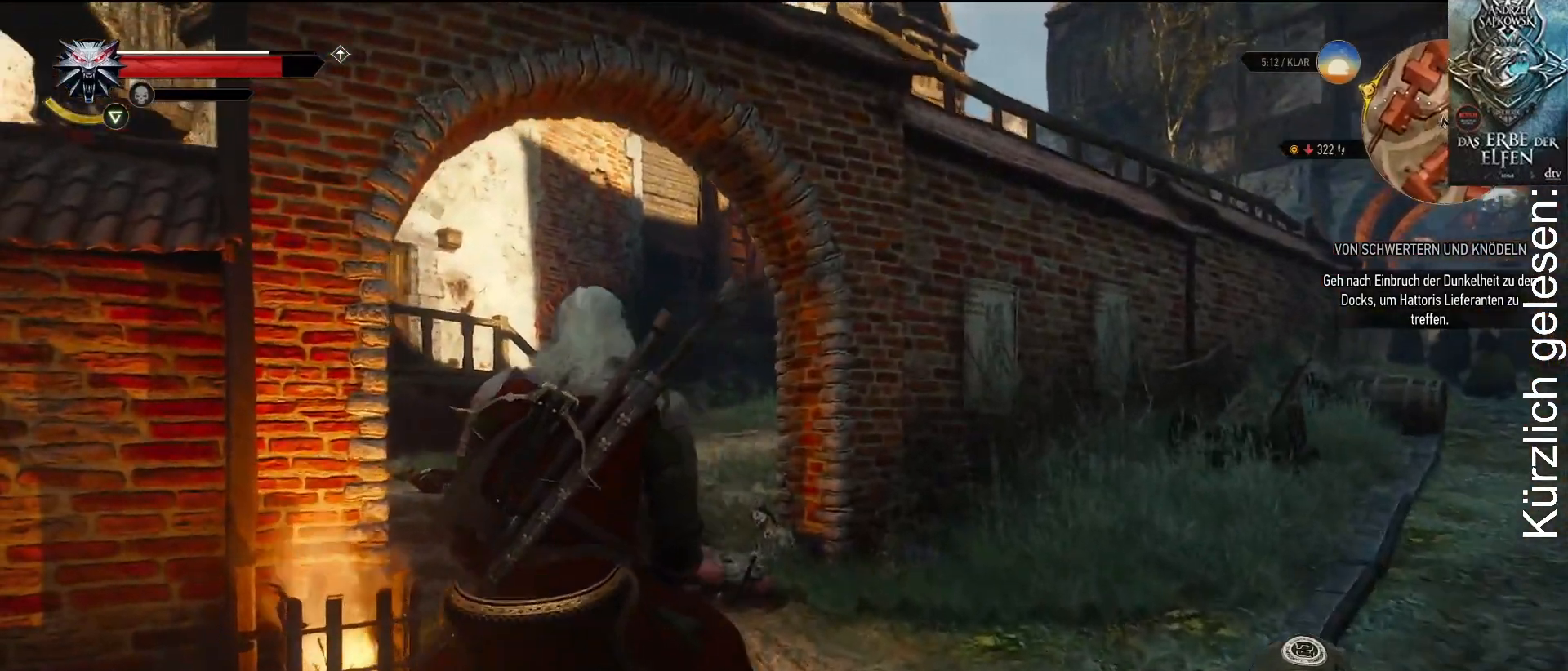
{"buttons": [], "left_stick": "up", "right_stick": "center", "events": [[200, "right_stick", "center"]]}
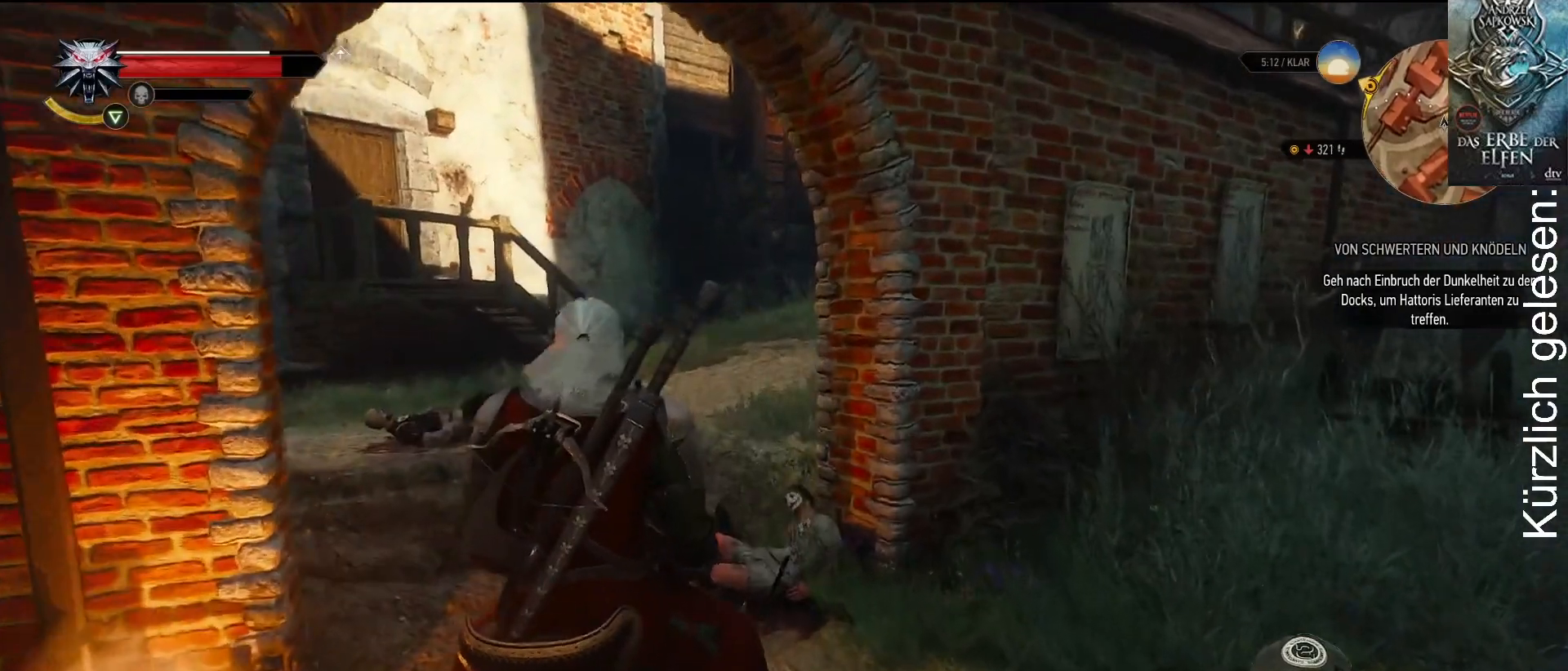
{"buttons": [], "left_stick": "up", "right_stick": "left", "events": [[50, "right_stick", "left"]]}
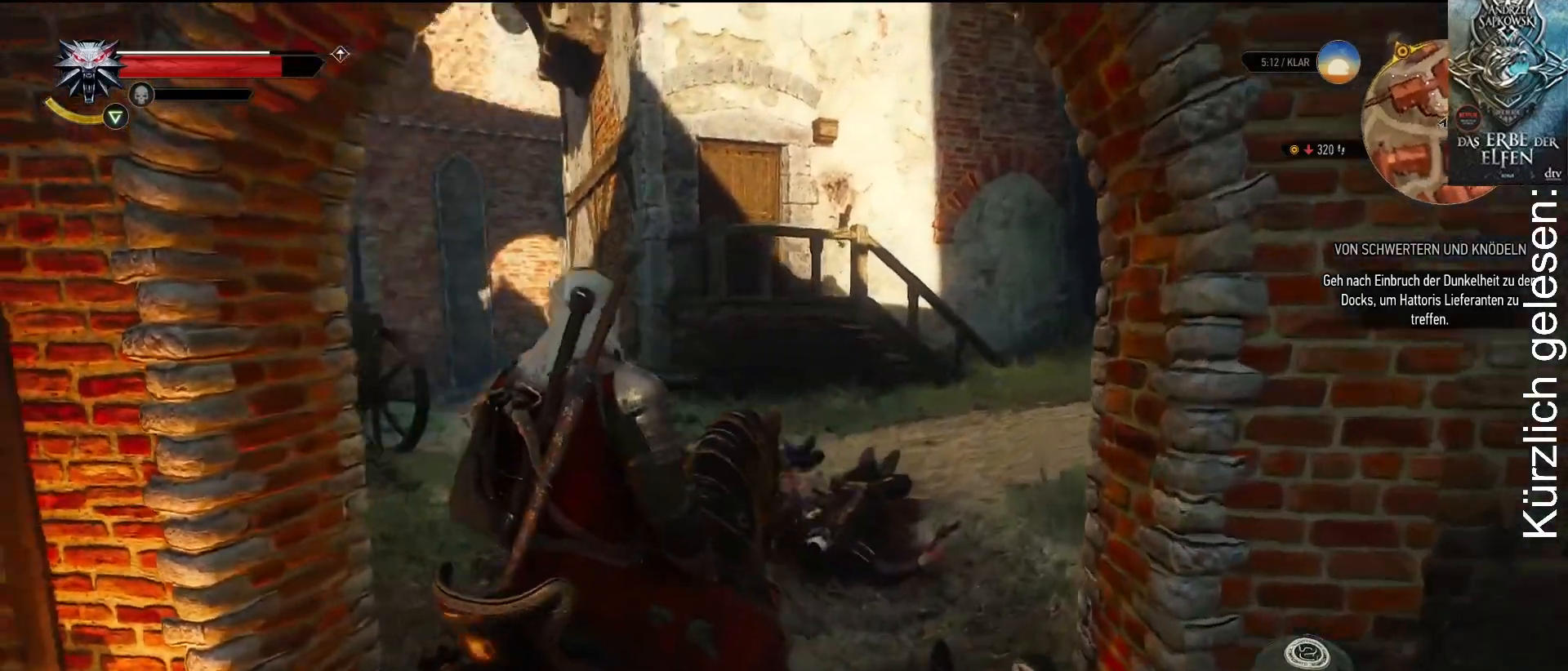
{"buttons": [], "left_stick": "up", "right_stick": "center", "events": [[117, "right_stick", "center"]]}
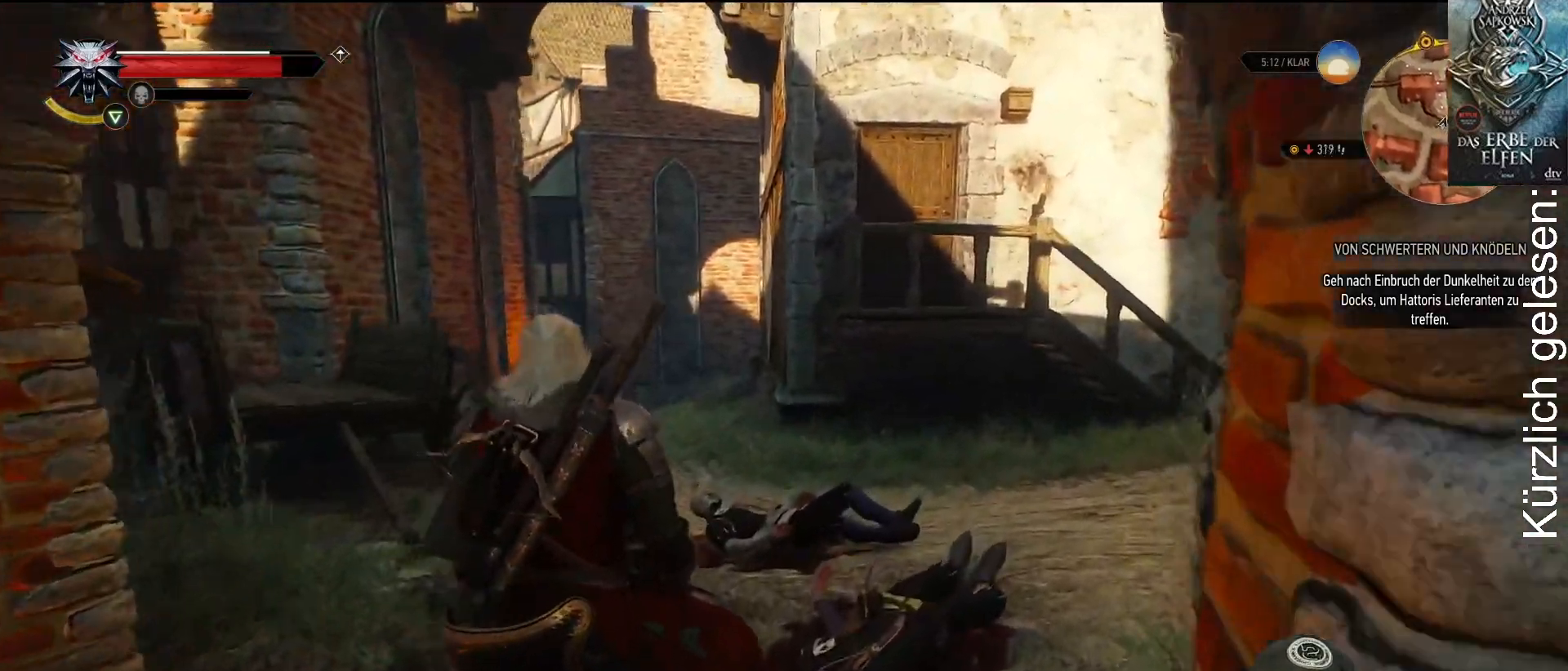
{"buttons": [], "left_stick": "up", "right_stick": "center", "events": [[100, "right_stick", "down-left"], [267, "right_stick", "center"]]}
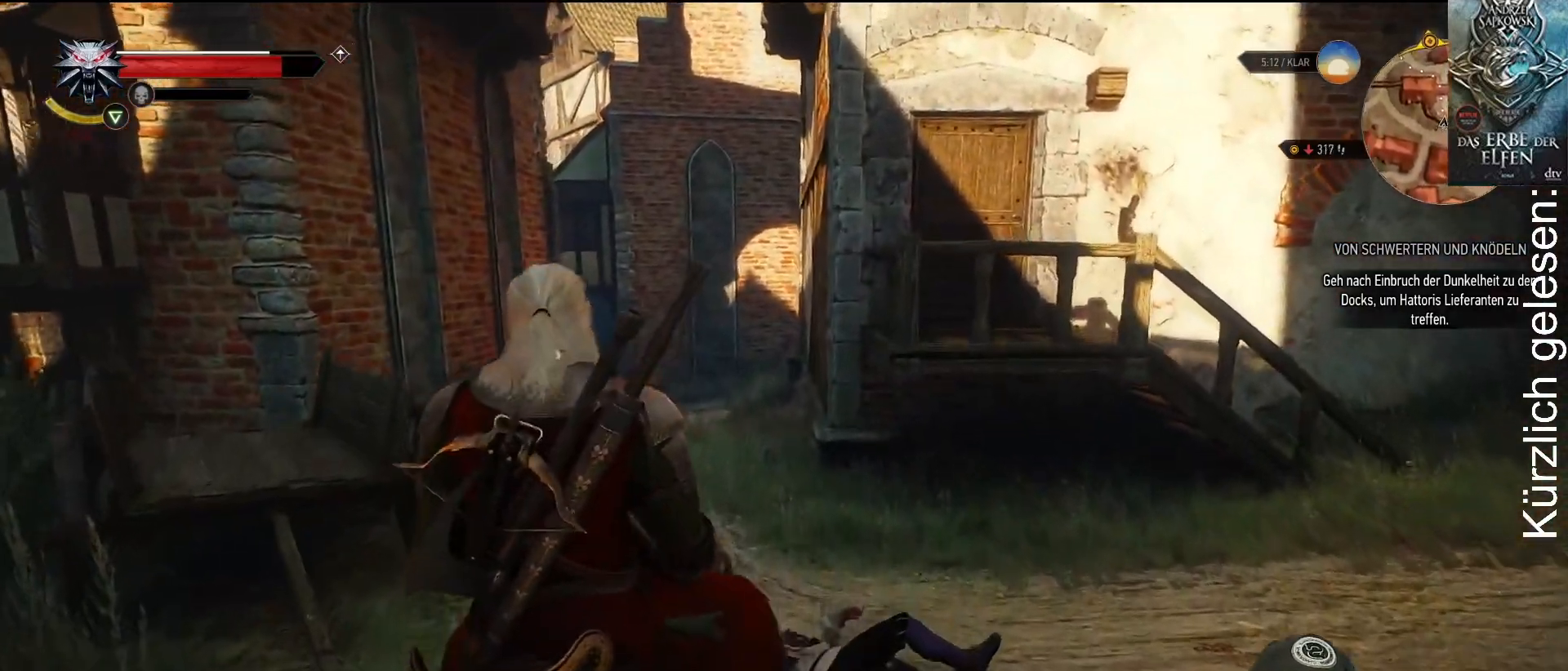
{"buttons": [], "left_stick": "up", "right_stick": "center", "events": [[233, "right_stick", "down-left"], [367, "right_stick", "center"]]}
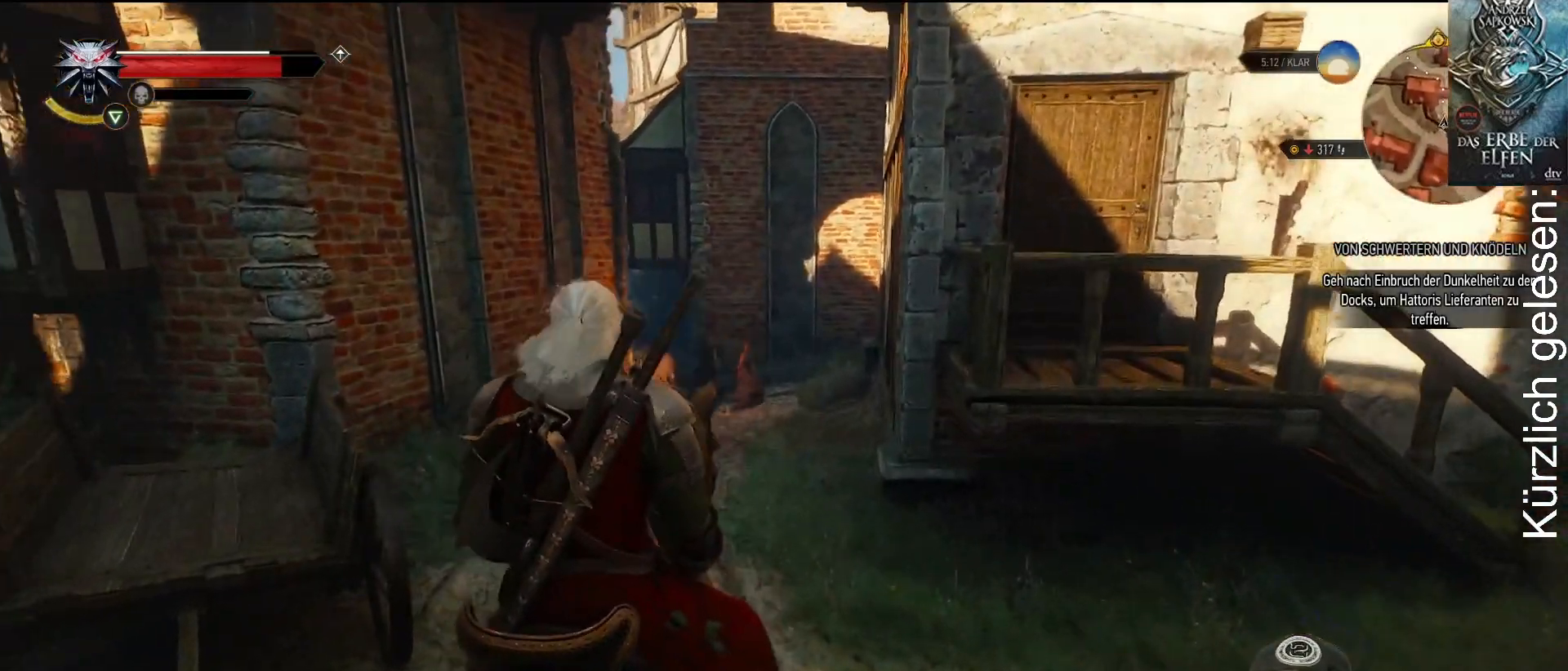
{"buttons": [], "left_stick": "up", "right_stick": "center", "events": []}
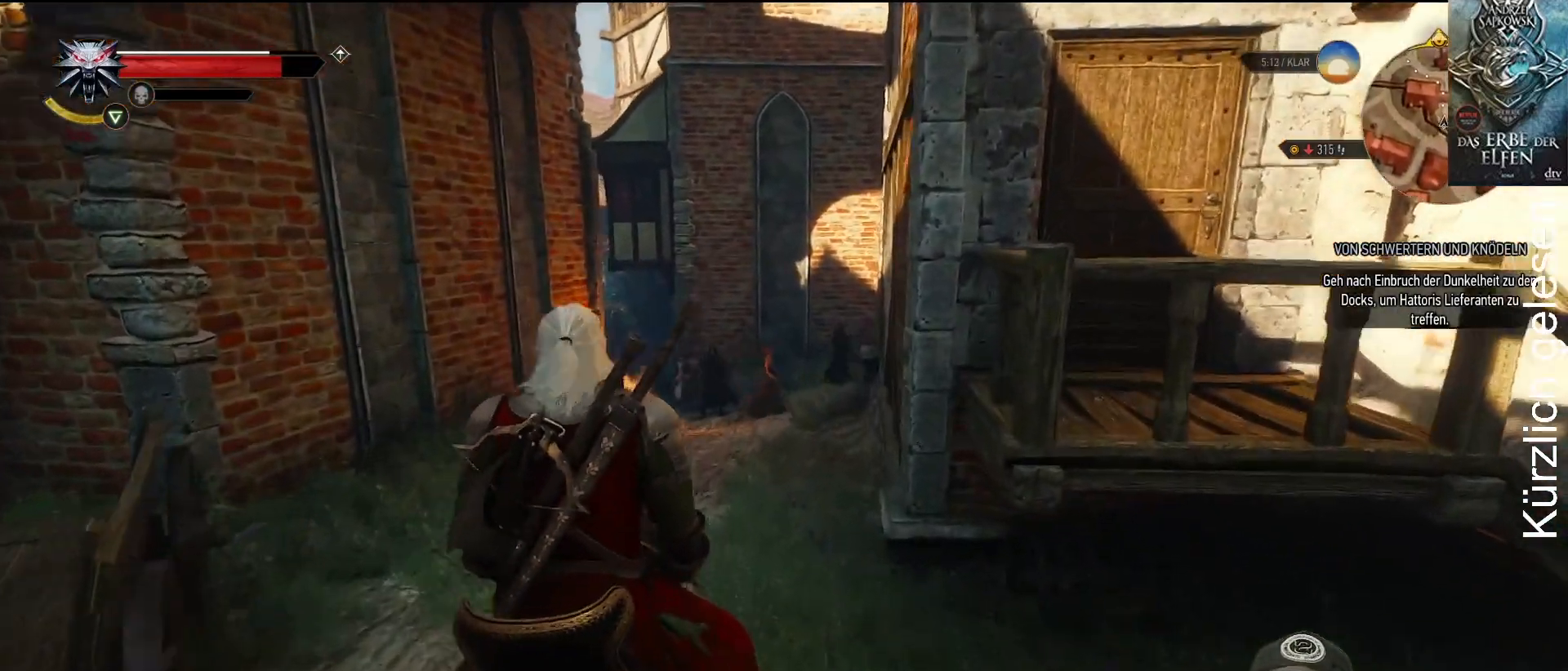
{"buttons": [], "left_stick": "up", "right_stick": "center", "events": []}
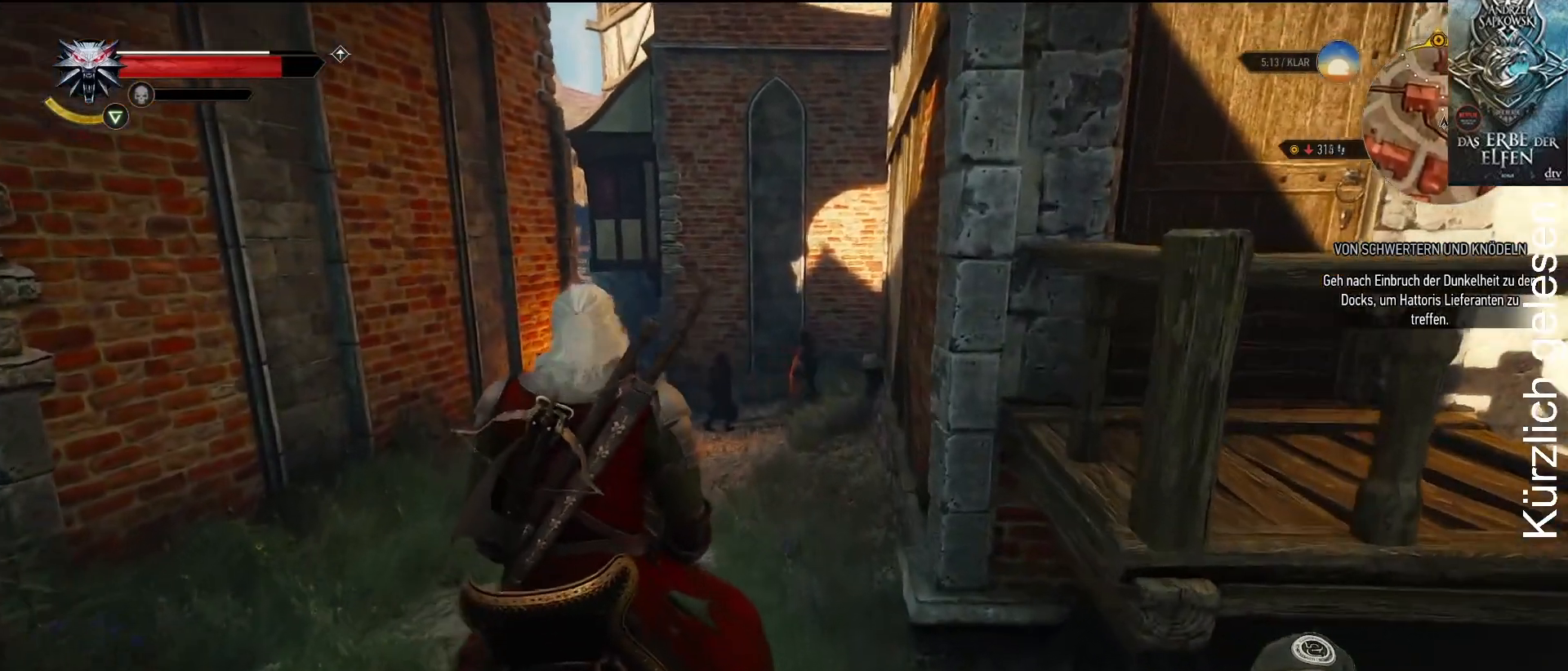
{"buttons": [], "left_stick": "up", "right_stick": "down", "events": [[417, "right_stick", "down"]]}
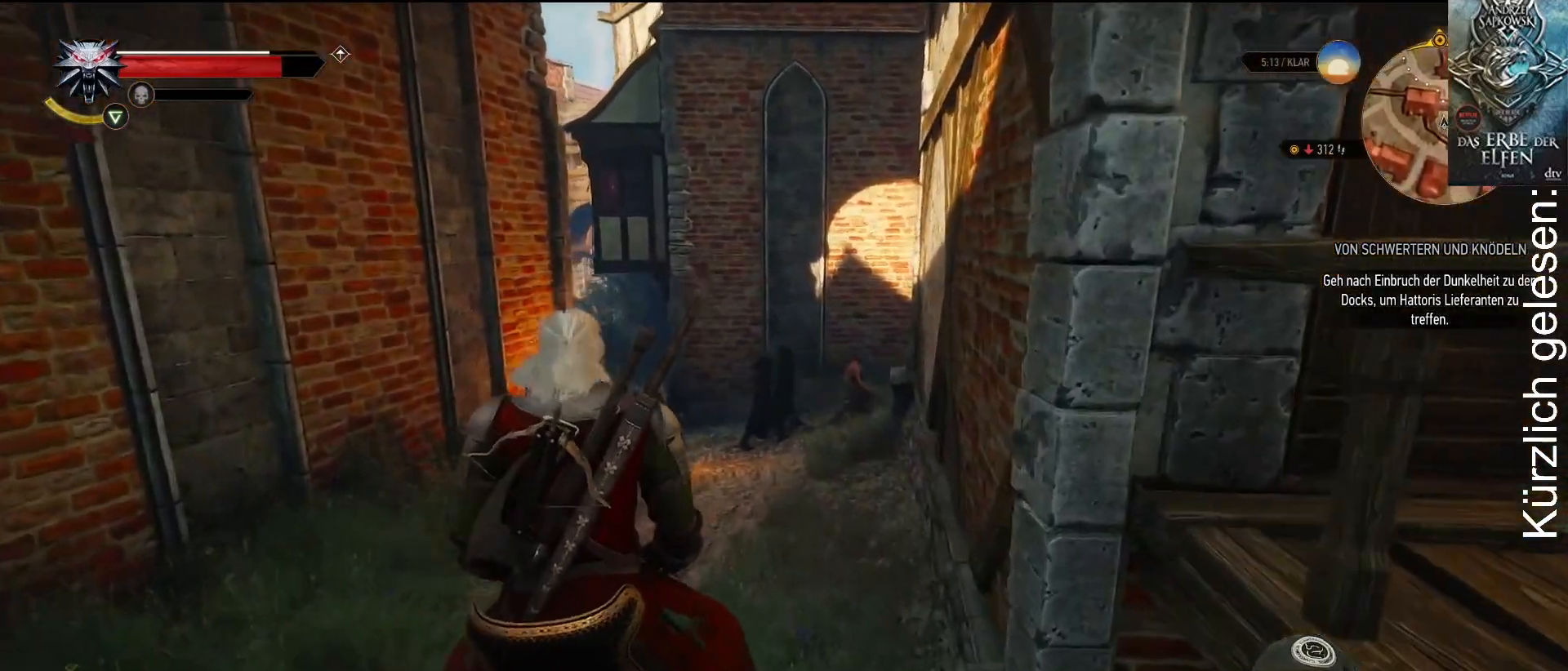
{"buttons": [], "left_stick": "up", "right_stick": "center", "events": [[133, "right_stick", "center"]]}
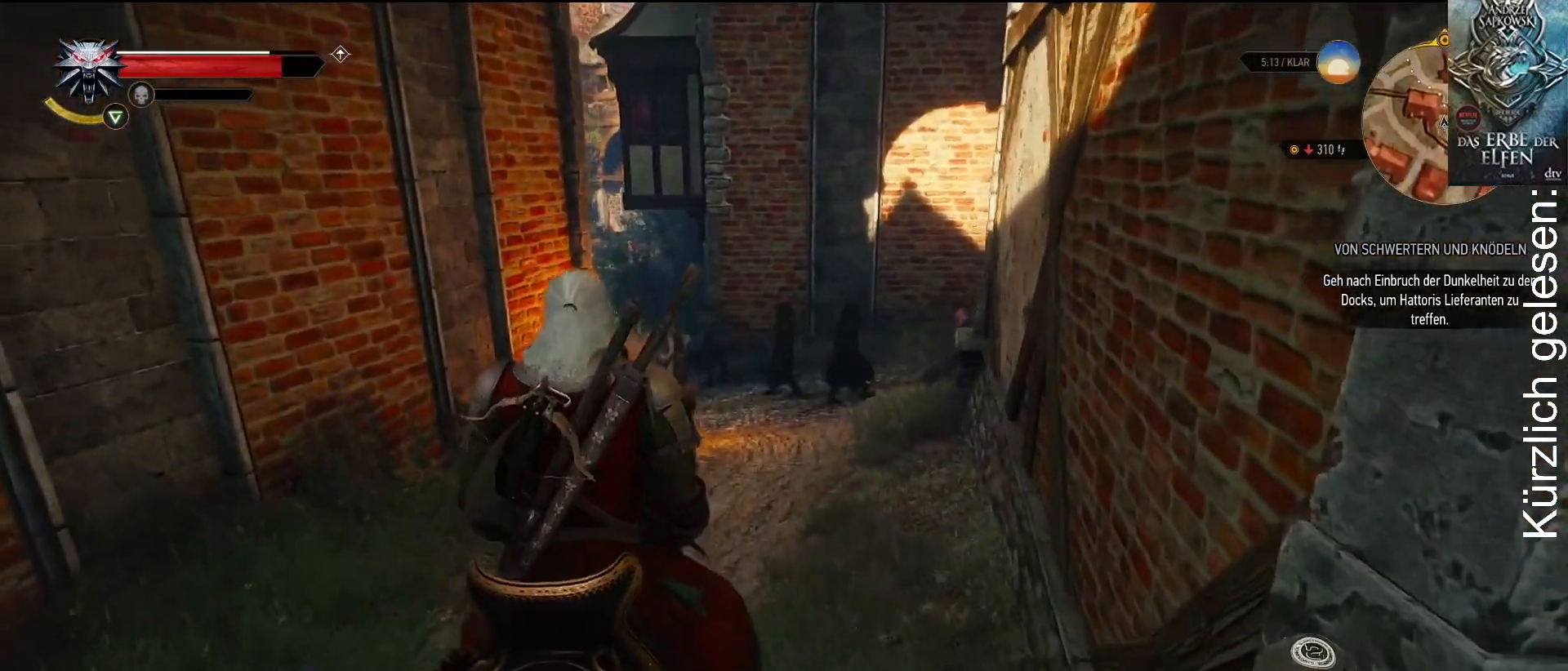
{"buttons": [], "left_stick": "up", "right_stick": "center", "events": []}
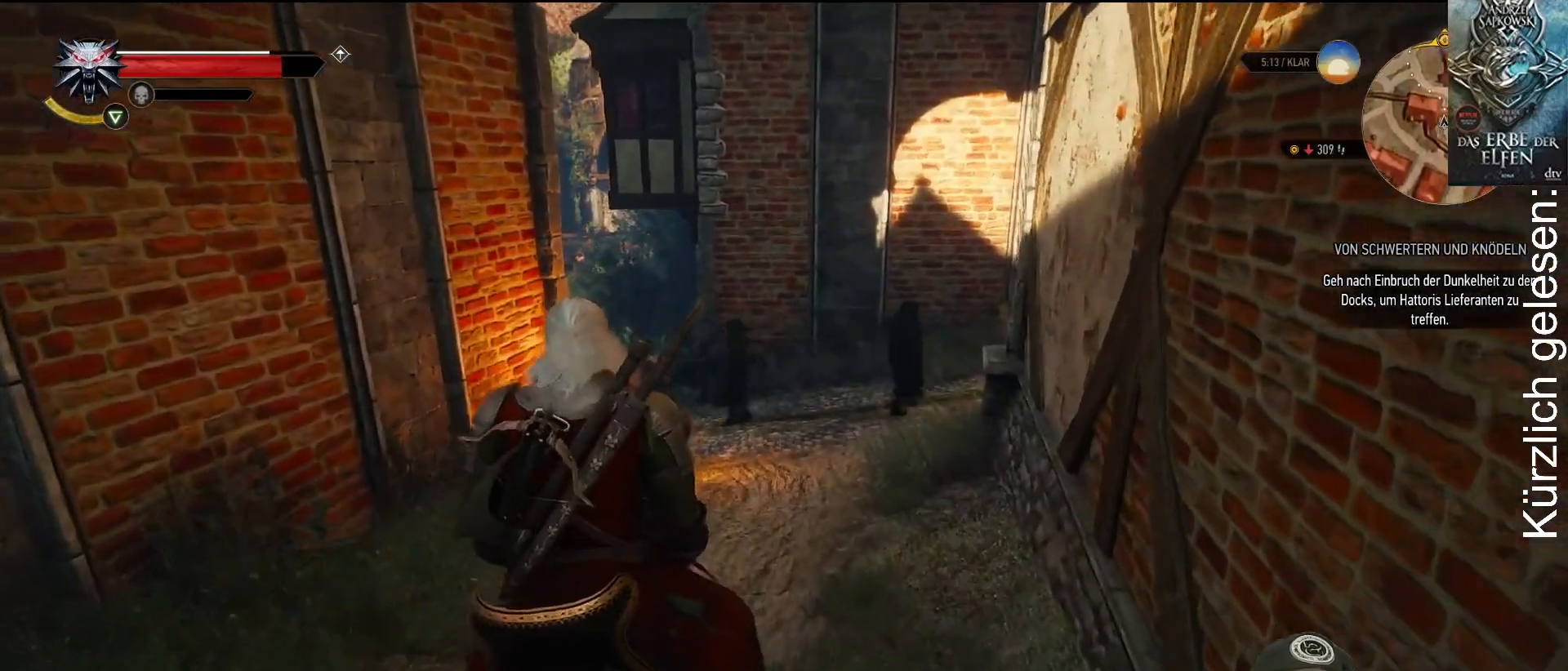
{"buttons": [], "left_stick": "up", "right_stick": "center", "events": []}
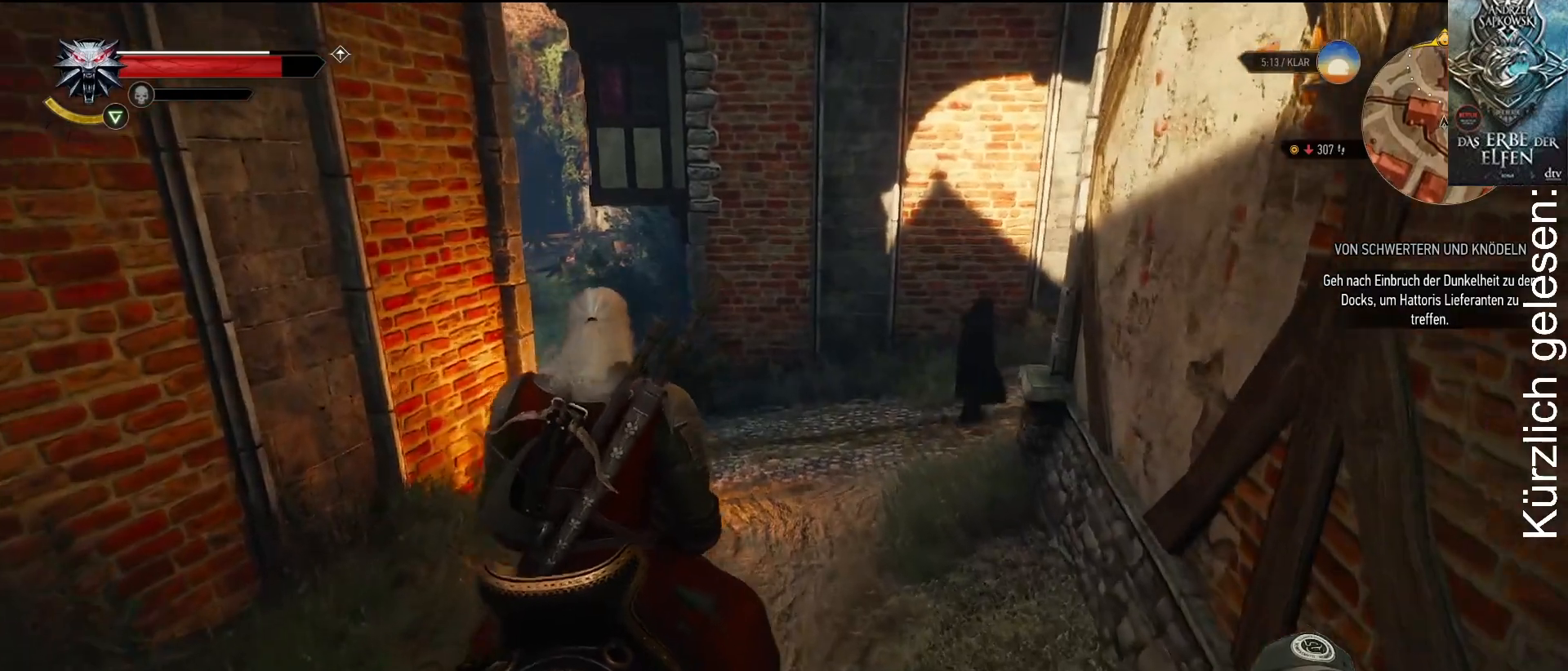
{"buttons": [], "left_stick": "up", "right_stick": "center", "events": []}
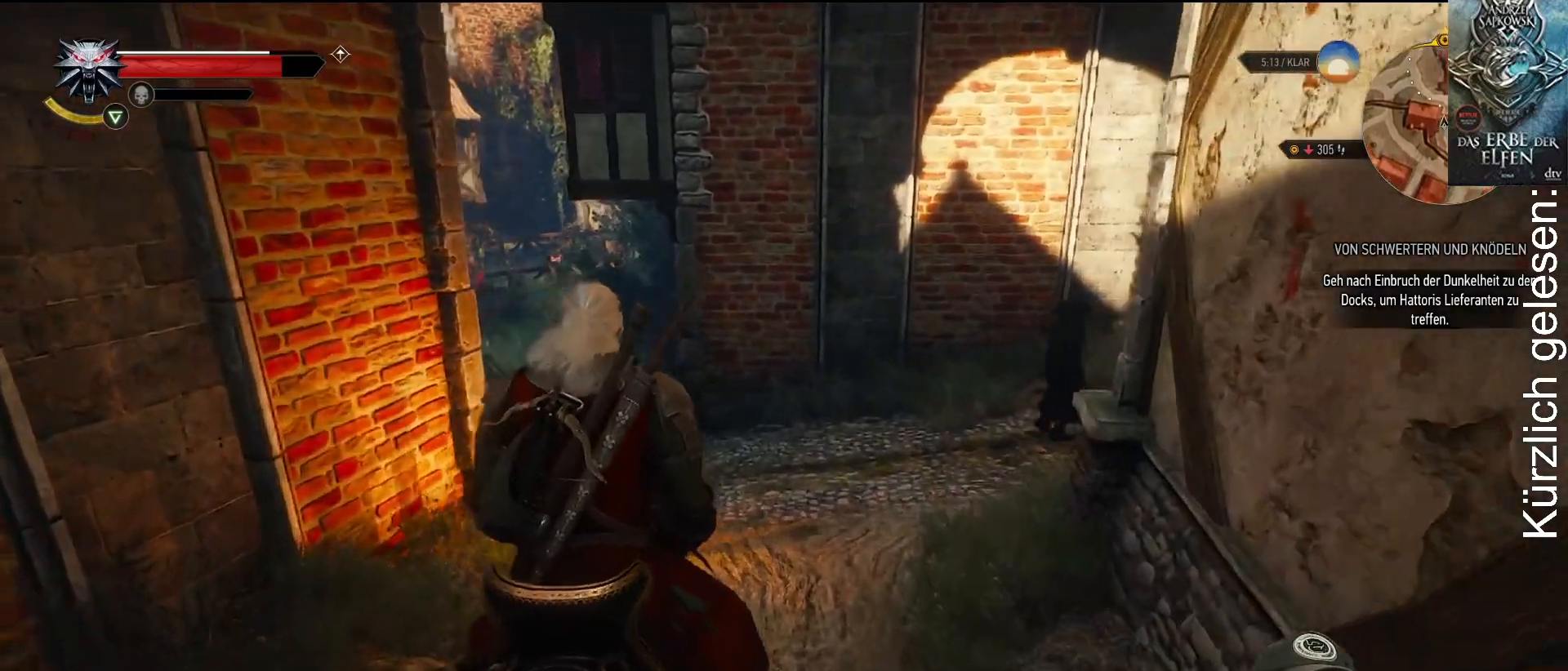
{"buttons": [], "left_stick": "up", "right_stick": "center", "events": []}